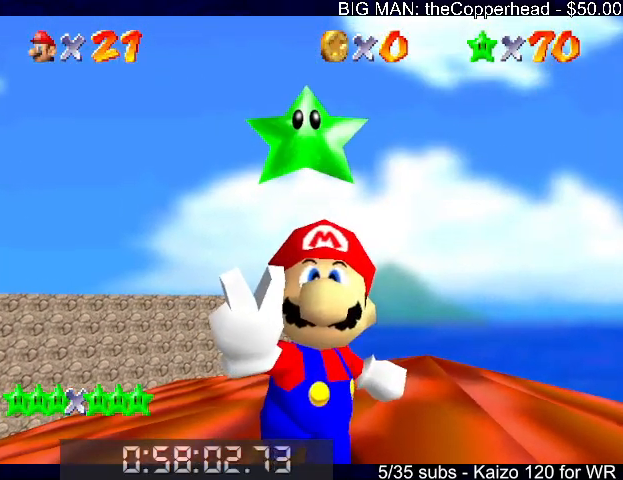
Gameplay with keyboard; each line is a JSON object with the keys held at the frame after it. "events" lists presses ("down") and releases ("up") of "0", "1", "2", "3", "4", "5", "6", "8", "a", "c", "d", "down", "left", "right", "s", "up", "x" and "z" between this image and that frame as [ms after this image, input, new state], when the widget could be followed in between. No other keys are recorded. Mouse input is not recorded.
{"keys": ["s"], "events": []}
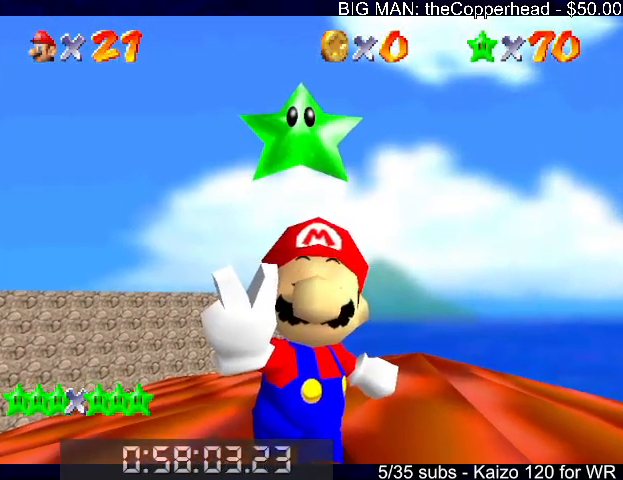
{"keys": ["s"], "events": []}
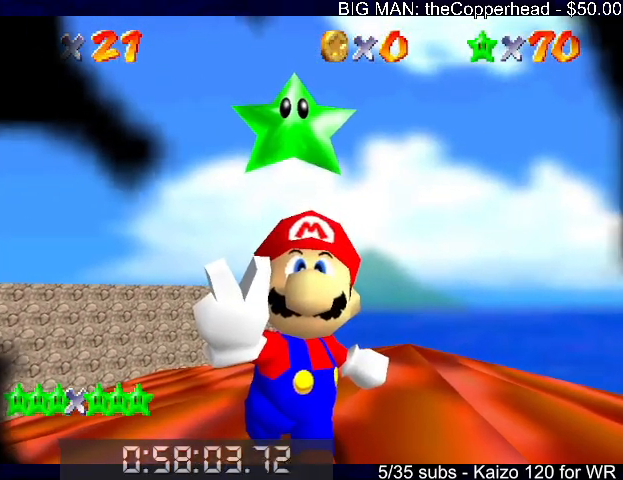
{"keys": [], "events": [[33, "s", "up"]]}
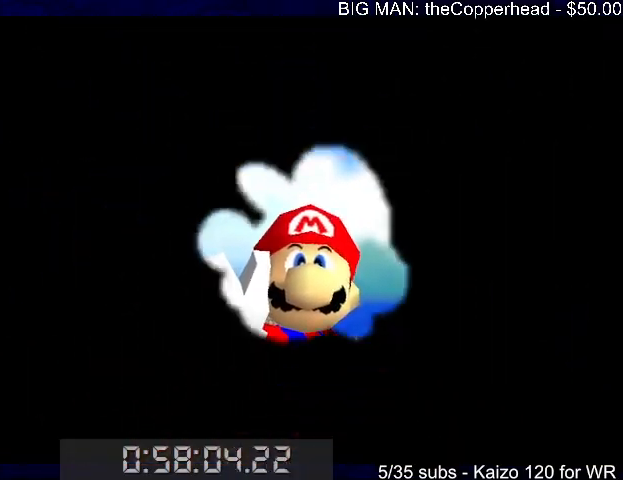
{"keys": [], "events": []}
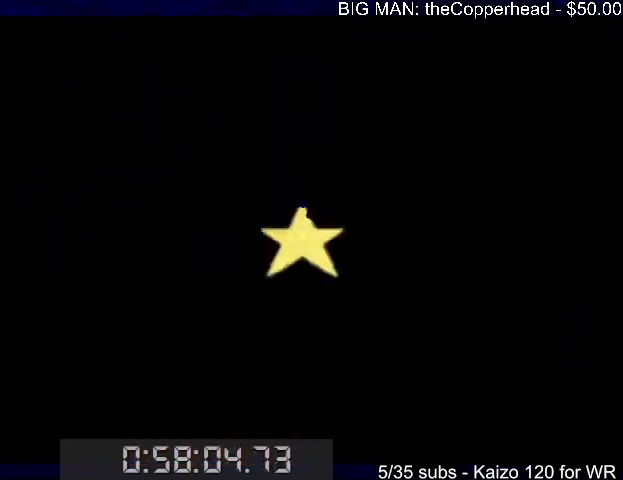
{"keys": [], "events": []}
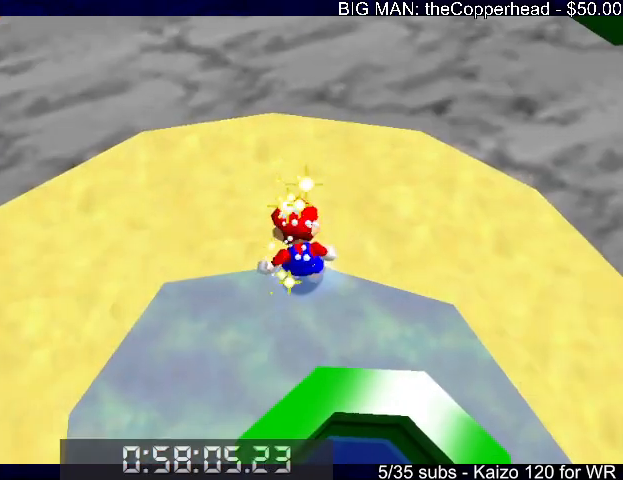
{"keys": [], "events": []}
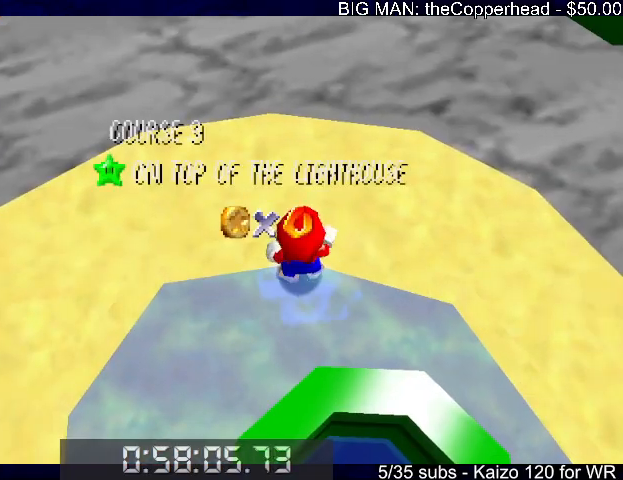
{"keys": [], "events": []}
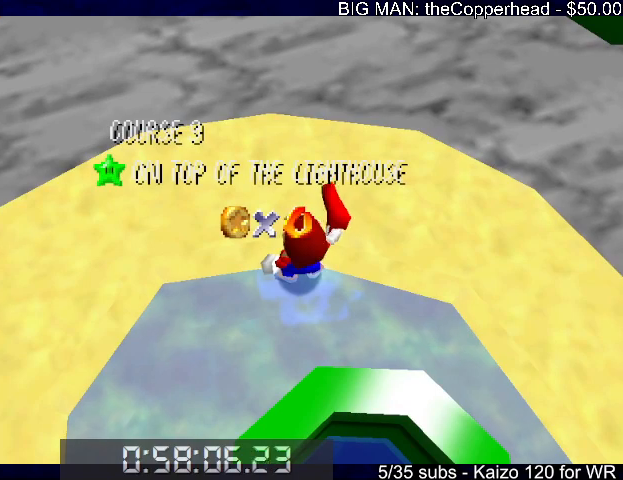
{"keys": [], "events": []}
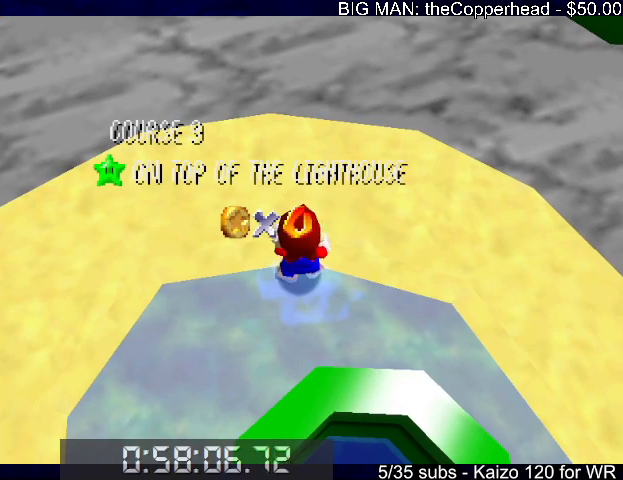
{"keys": [], "events": []}
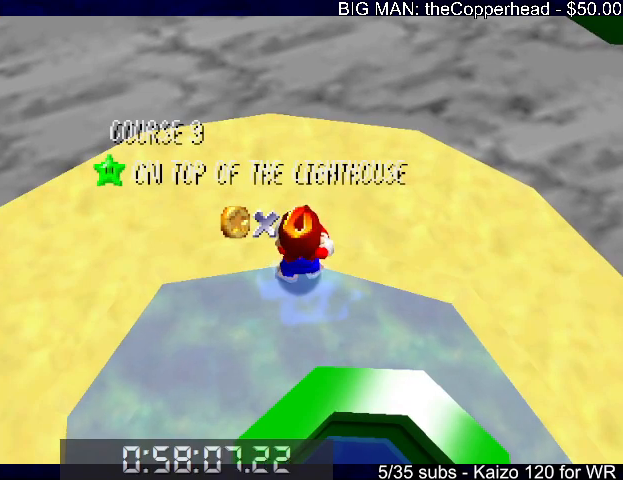
{"keys": [], "events": []}
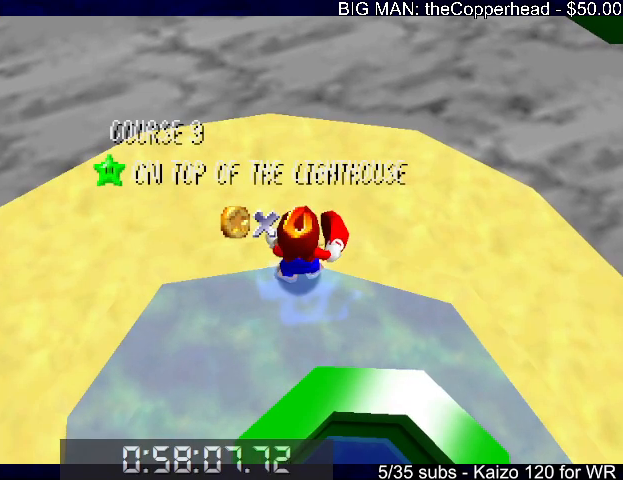
{"keys": [], "events": []}
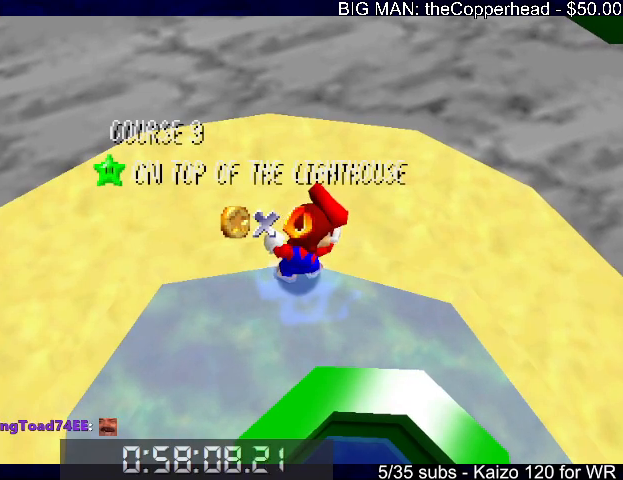
{"keys": [], "events": [[66, "s", "down"], [266, "s", "up"]]}
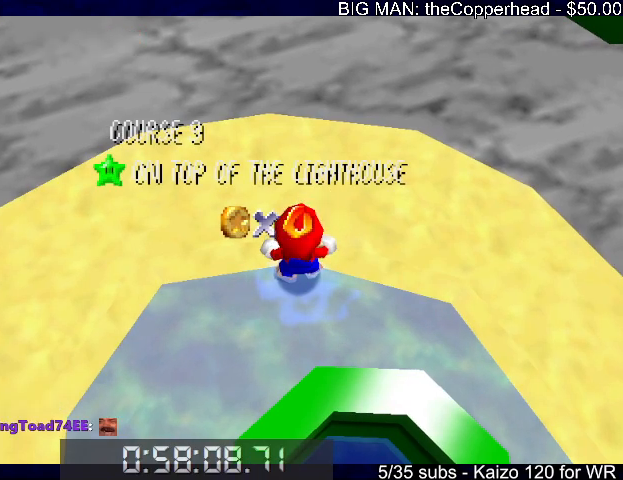
{"keys": ["x"], "events": [[233, "down", "down"], [266, "down", "up"], [366, "down", "down"], [466, "down", "up"], [500, "x", "down"]]}
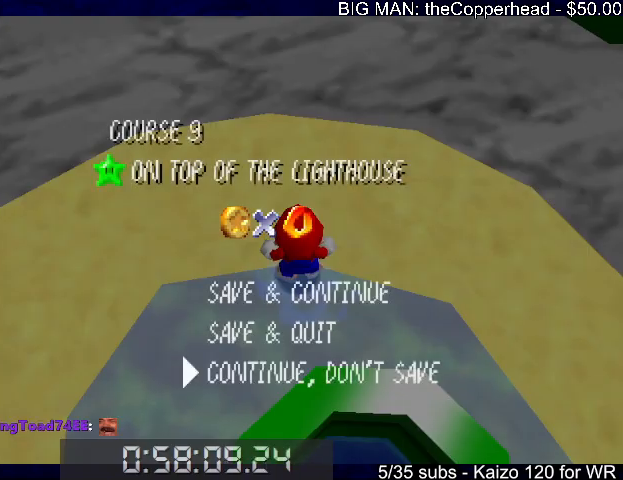
{"keys": ["down", "right"], "events": [[100, "down", "down"], [100, "x", "up"], [300, "x", "down"], [366, "right", "down"], [466, "x", "up"]]}
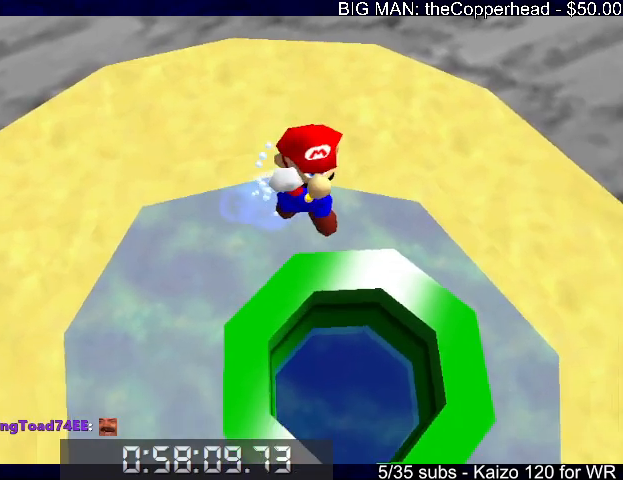
{"keys": [], "events": [[66, "down", "up"], [133, "right", "up"], [200, "up", "down"], [433, "up", "up"]]}
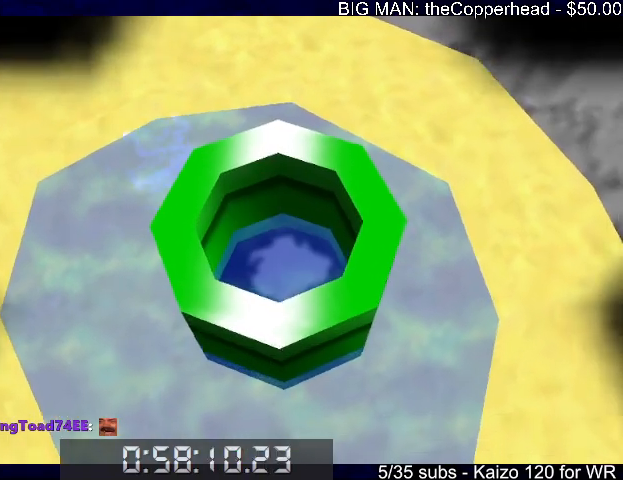
{"keys": [], "events": []}
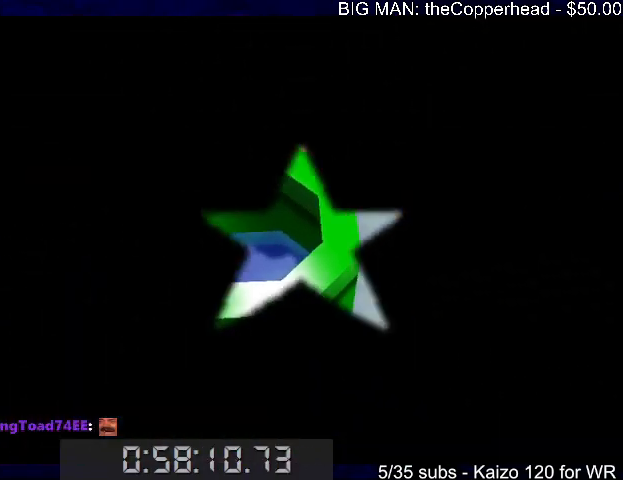
{"keys": [], "events": []}
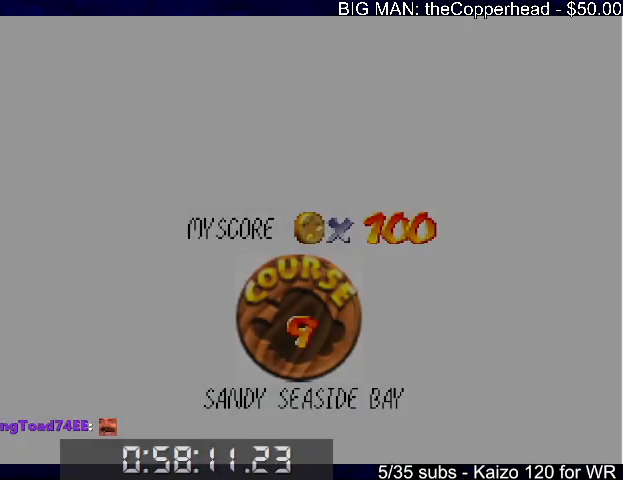
{"keys": [], "events": []}
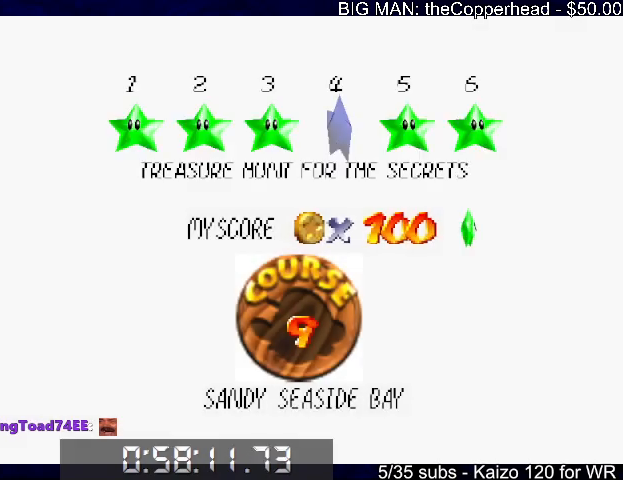
{"keys": ["up"], "events": [[133, "x", "down"], [233, "c", "down"], [233, "x", "up"], [333, "c", "up"], [366, "c", "down"], [366, "x", "down"], [466, "x", "up"], [500, "c", "up"], [500, "up", "down"]]}
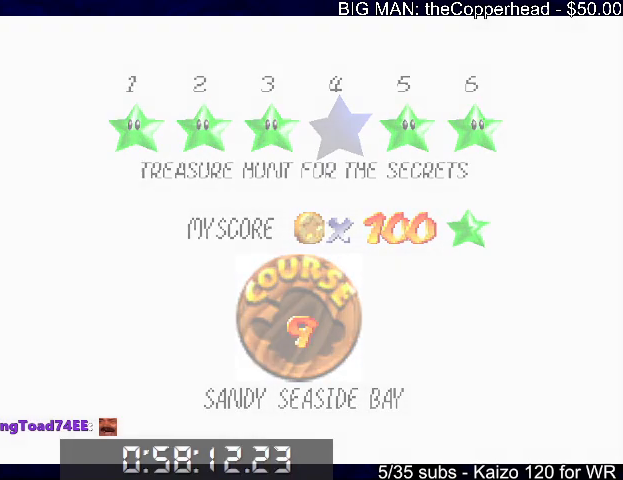
{"keys": ["up"], "events": []}
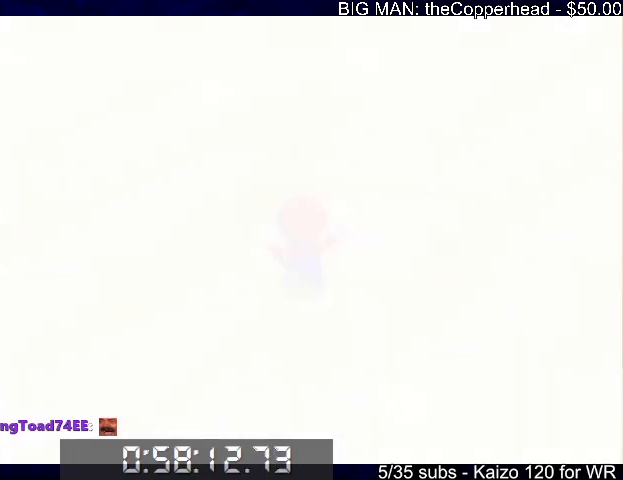
{"keys": ["up"], "events": [[66, "4", "down"], [166, "4", "up"]]}
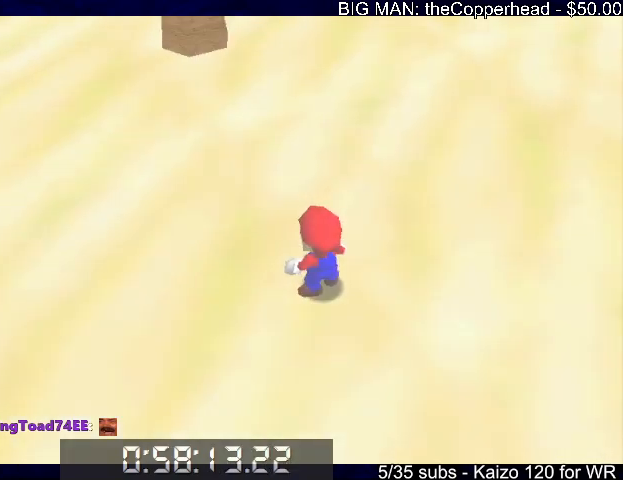
{"keys": ["4", "up", "z"], "events": [[233, "right", "down"], [266, "z", "down"], [300, "right", "up"], [300, "x", "down"], [366, "z", "up"], [400, "x", "up"], [466, "4", "down"], [466, "z", "down"]]}
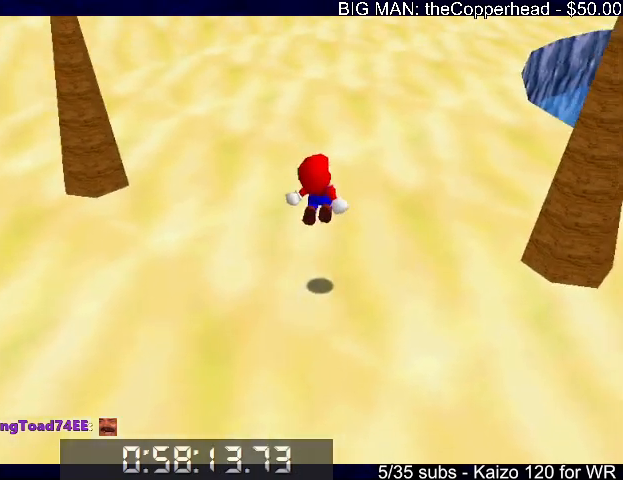
{"keys": ["left", "up", "z"], "events": [[33, "4", "up"], [433, "left", "down"]]}
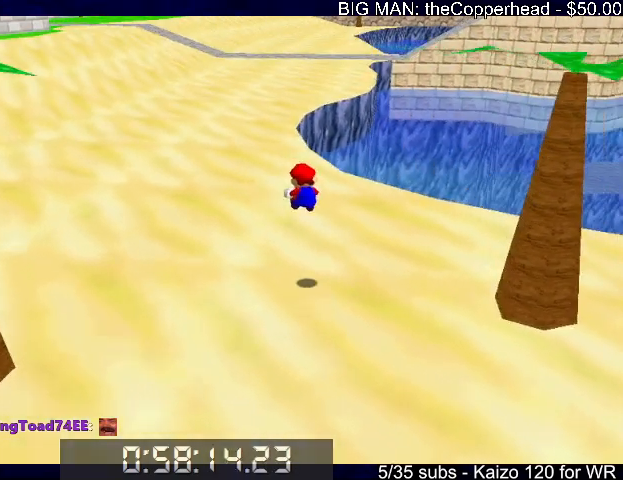
{"keys": ["up", "z"], "events": [[66, "left", "up"]]}
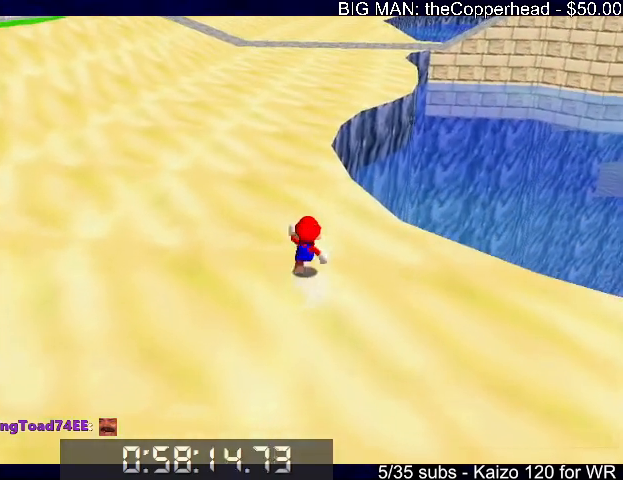
{"keys": ["up"], "events": [[66, "c", "down"], [66, "x", "down"], [133, "z", "up"], [166, "c", "up"], [166, "x", "up"]]}
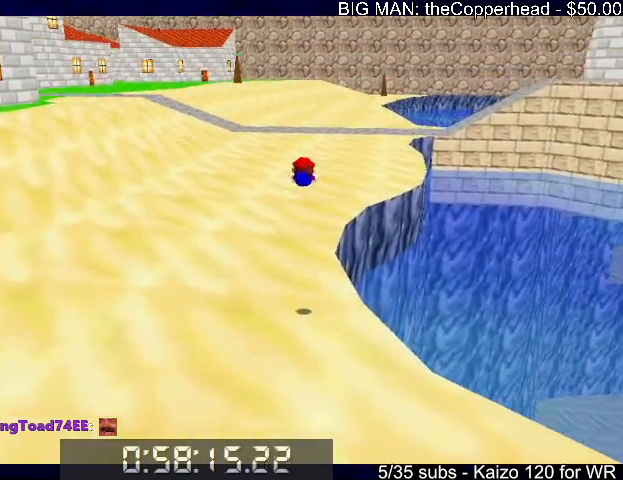
{"keys": ["c", "up", "x"], "events": [[100, "4", "down"], [166, "4", "up"], [466, "x", "down"], [500, "c", "down"]]}
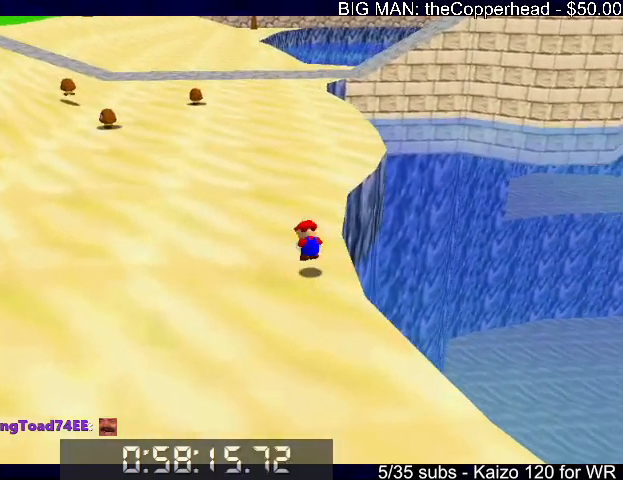
{"keys": ["up"], "events": [[100, "c", "up"], [100, "x", "up"]]}
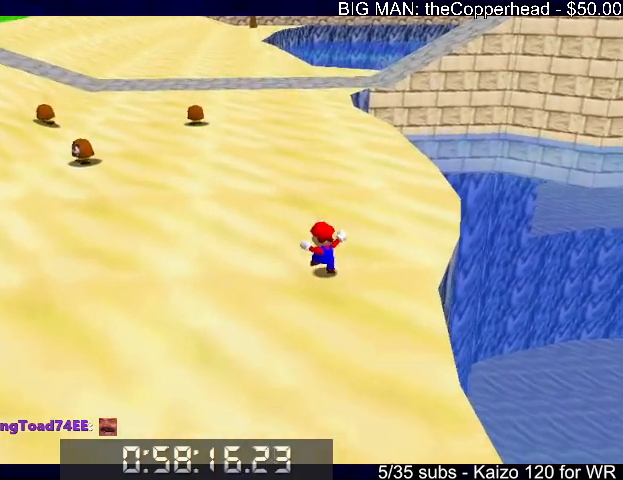
{"keys": ["4", "up"], "events": [[133, "c", "down"], [133, "x", "down"], [233, "c", "up"], [233, "x", "up"], [266, "4", "down"], [366, "4", "up"], [433, "4", "down"]]}